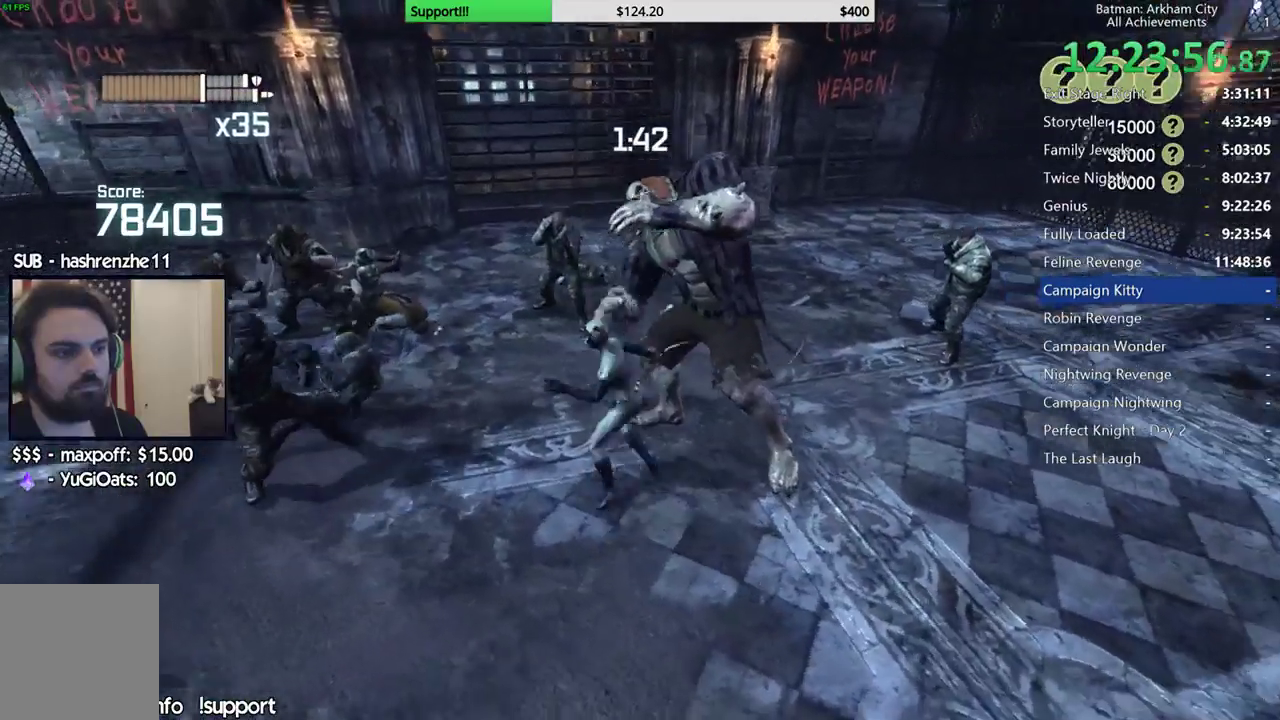
Gameplay with a controller (Xbox layout); each line is a JSON object with the inputs held at the frame after it. "events" lists button and stick changes between this image and that frame as [ms after this image, input, new state], when the widget could be followed in between. This document gives stick clicks only as held states, not as events.
{"buttons": [], "left_stick": "up", "right_stick": "center", "events": [[283, "right_stick", "right"], [433, "right_stick", "center"]]}
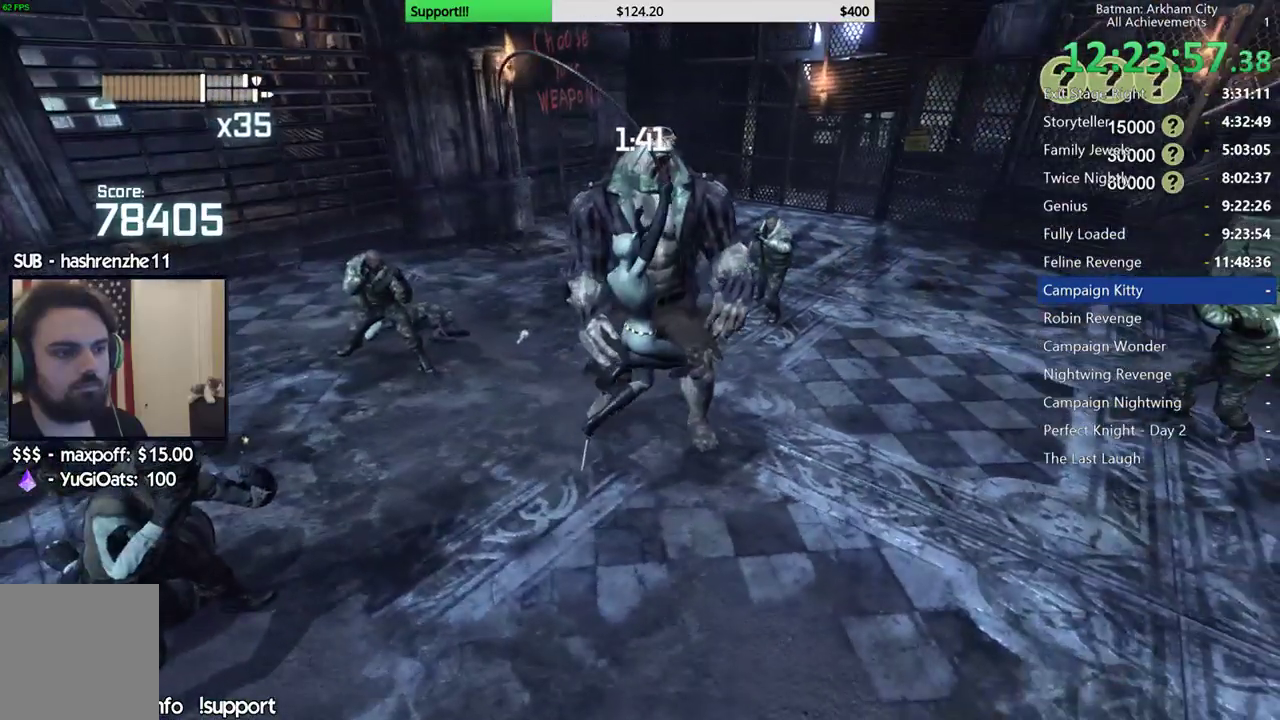
{"buttons": [], "left_stick": "up", "right_stick": "center", "events": [[83, "X", "down"], [133, "X", "up"], [200, "X", "down"], [283, "X", "up"], [367, "X", "down"], [450, "X", "up"]]}
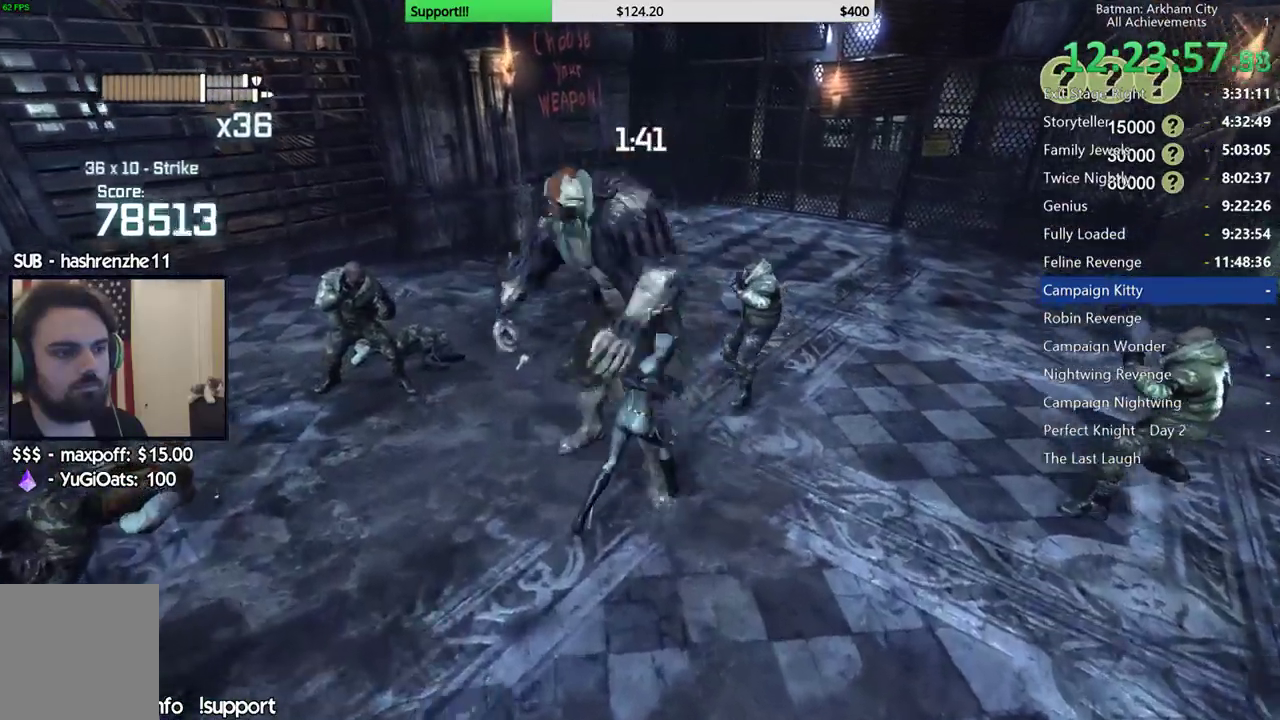
{"buttons": ["X"], "left_stick": "center", "right_stick": "center", "events": [[17, "X", "down"], [100, "X", "up"], [150, "X", "down"], [233, "X", "up"], [300, "X", "down"], [383, "X", "up"], [383, "left_stick", "center"], [433, "X", "down"]]}
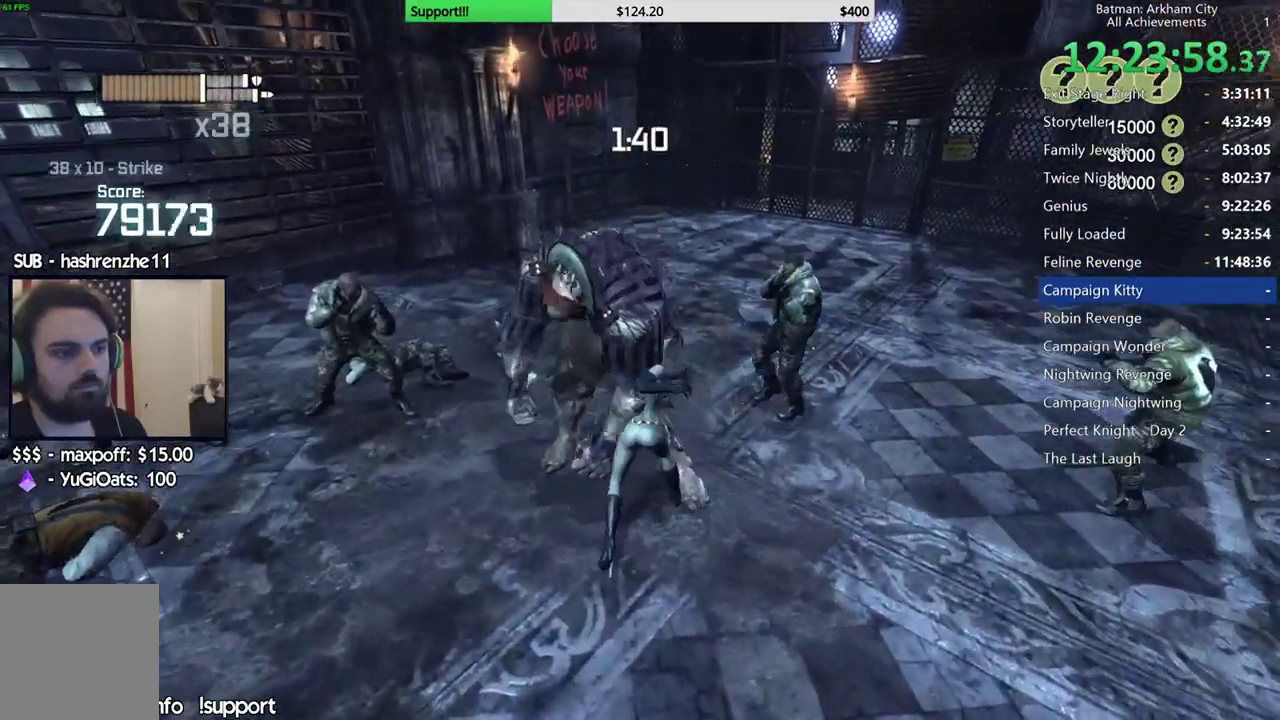
{"buttons": ["X"], "left_stick": "center", "right_stick": "center", "events": [[17, "X", "up"], [83, "X", "down"], [167, "X", "up"], [217, "X", "down"], [300, "X", "up"], [350, "X", "down"], [433, "X", "up"], [500, "X", "down"]]}
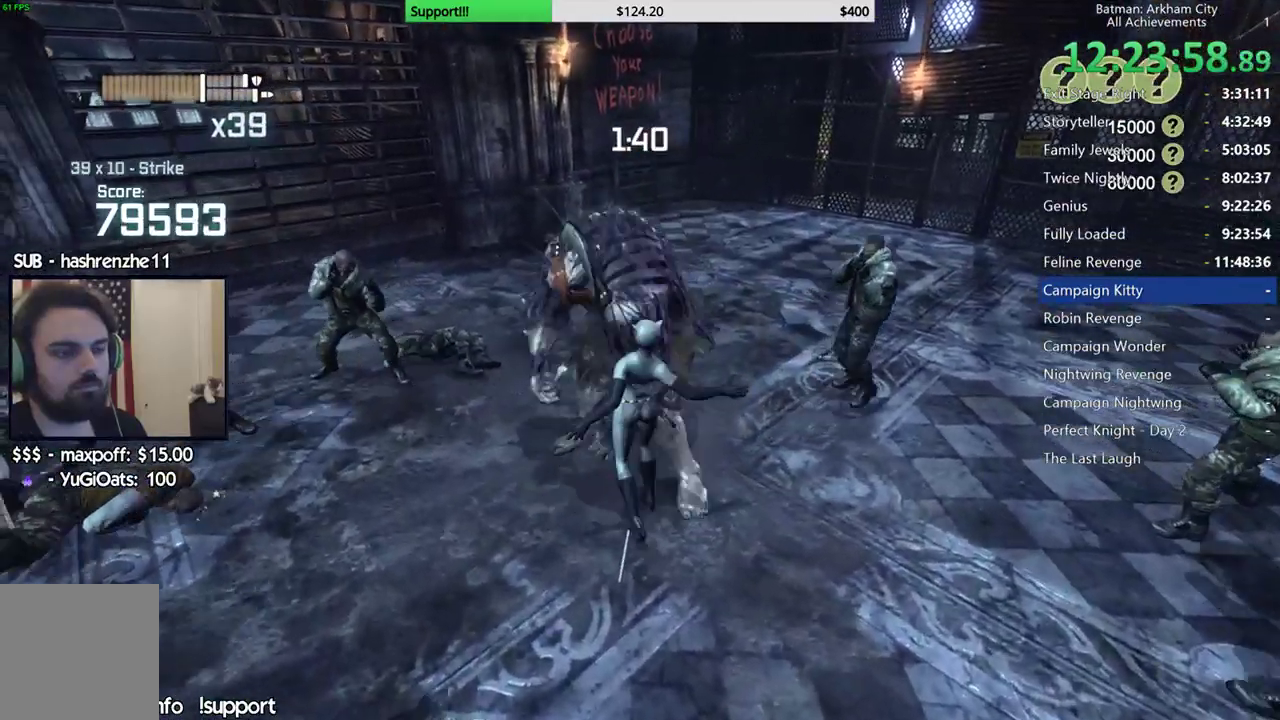
{"buttons": [], "left_stick": "center", "right_stick": "center", "events": [[67, "X", "up"], [133, "X", "down"], [200, "X", "up"], [267, "X", "down"], [350, "X", "up"], [417, "X", "down"], [483, "X", "up"]]}
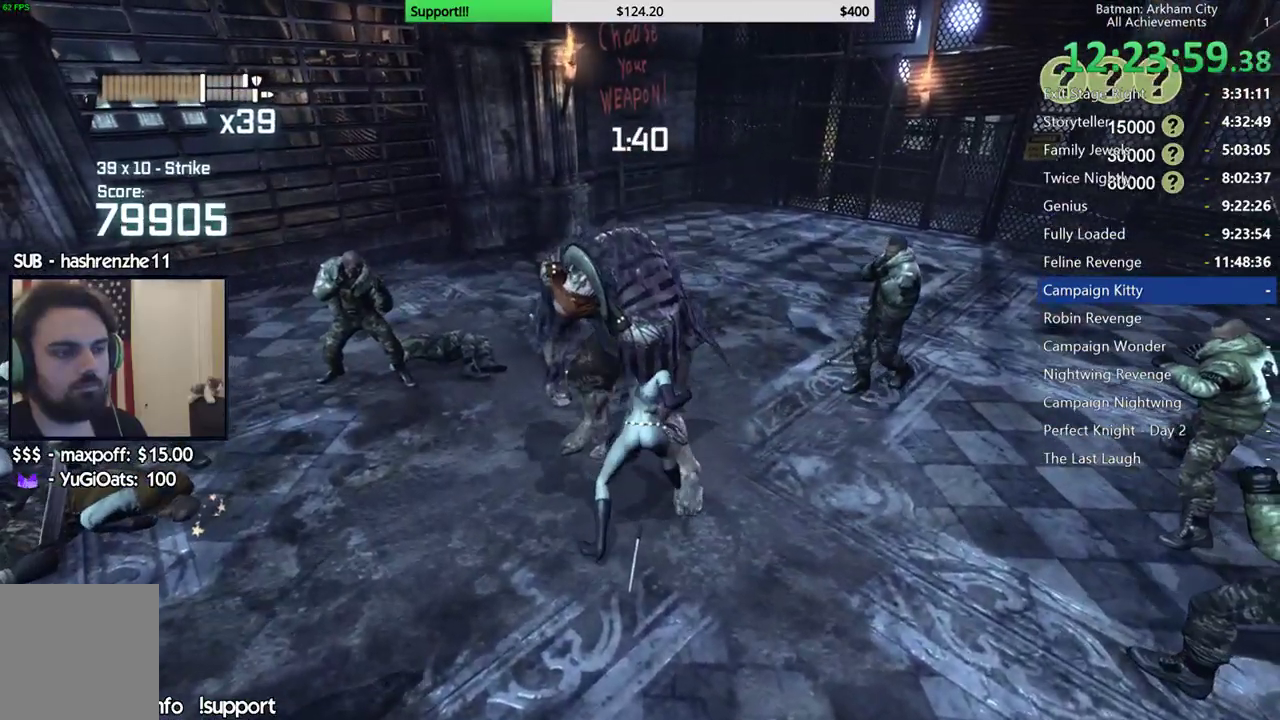
{"buttons": ["X"], "left_stick": "center", "right_stick": "center", "events": [[50, "X", "down"], [133, "X", "up"], [200, "X", "down"], [283, "X", "up"], [333, "X", "down"], [417, "X", "up"], [483, "X", "down"]]}
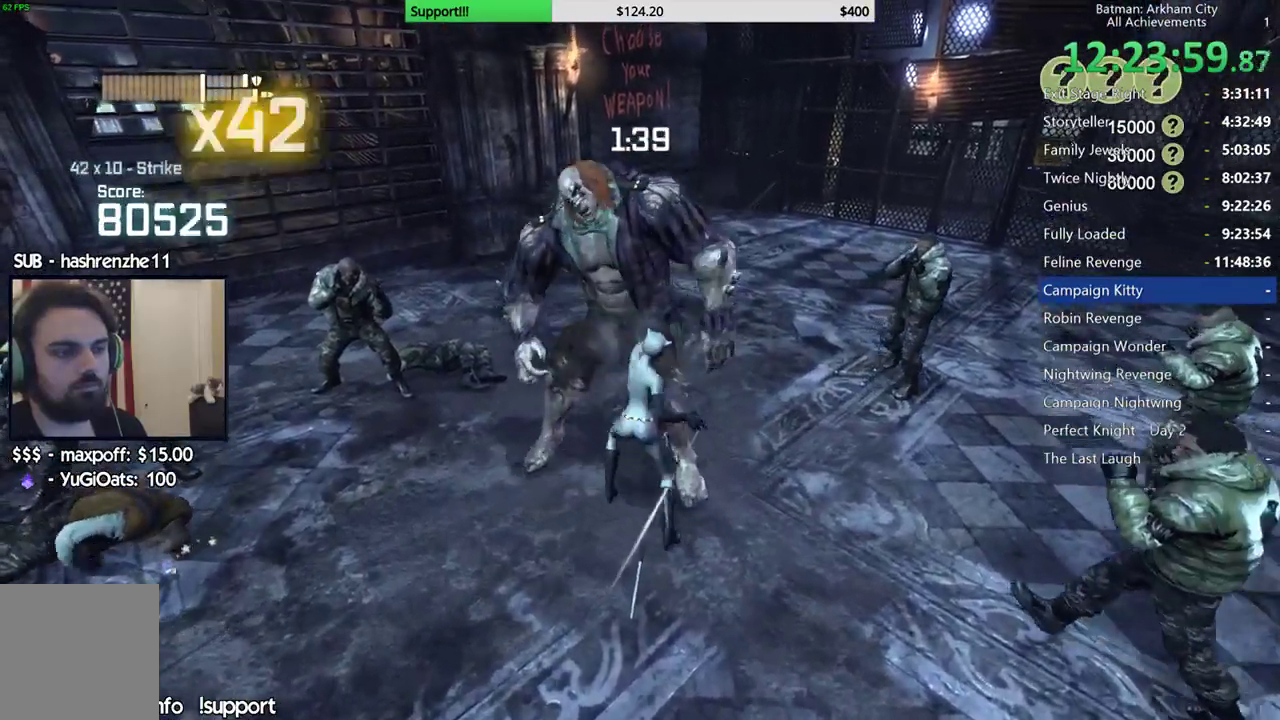
{"buttons": [], "left_stick": "center", "right_stick": "center", "events": [[50, "X", "up"], [117, "X", "down"], [183, "X", "up"], [233, "X", "down"], [333, "X", "up"], [400, "X", "down"], [450, "X", "up"]]}
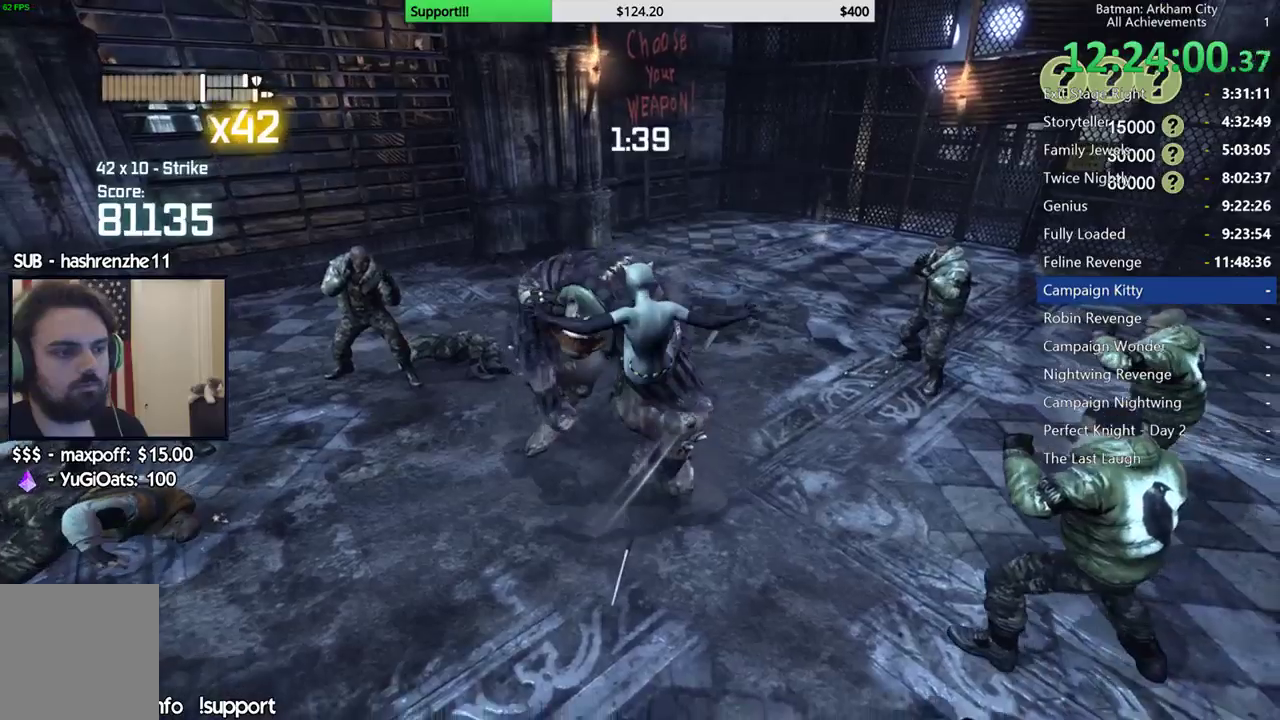
{"buttons": [], "left_stick": "center", "right_stick": "left", "events": [[400, "right_stick", "left"]]}
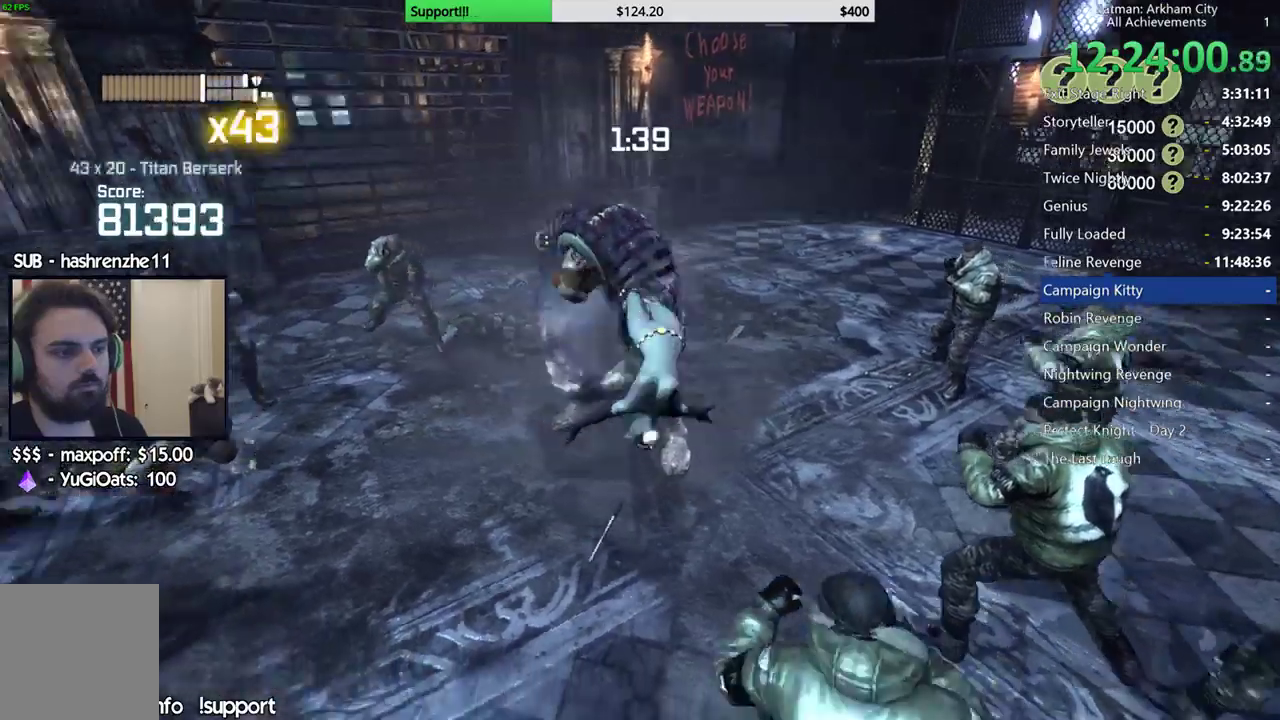
{"buttons": ["A", "B"], "left_stick": "center", "right_stick": "center", "events": [[183, "right_stick", "center"], [500, "A", "down"], [500, "B", "down"]]}
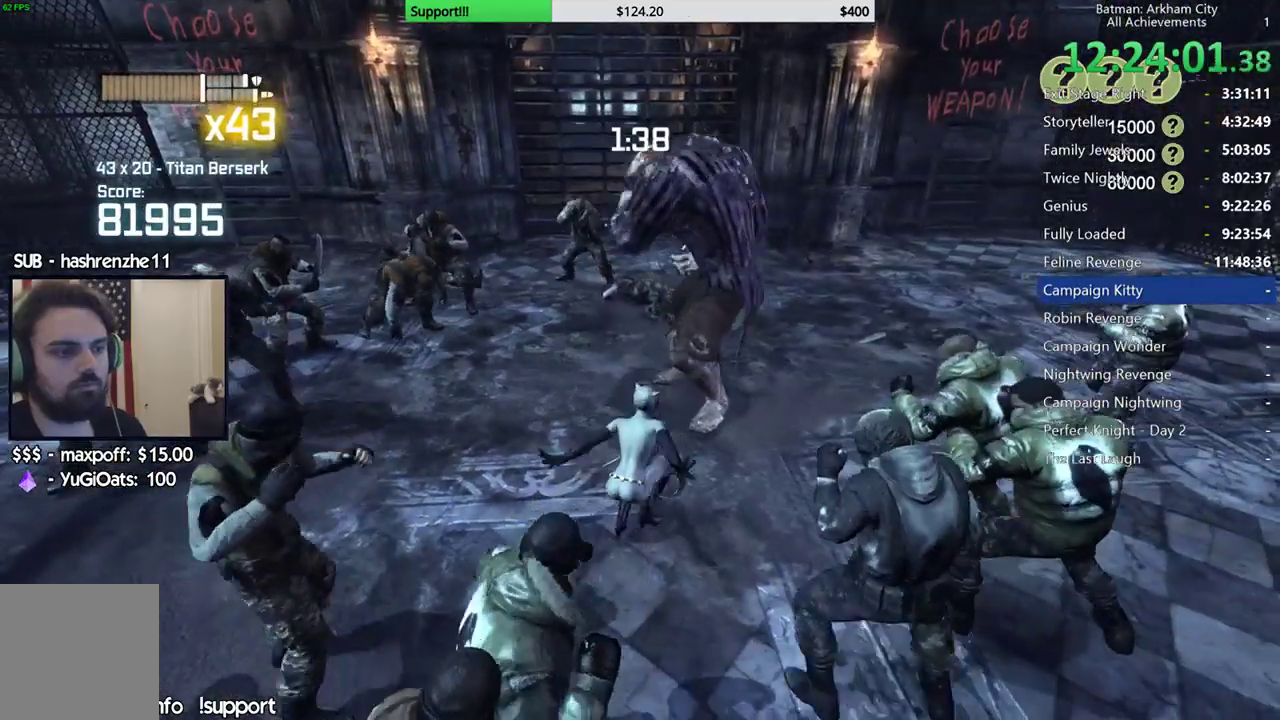
{"buttons": [], "left_stick": "center", "right_stick": "center", "events": [[133, "A", "up"], [133, "B", "up"]]}
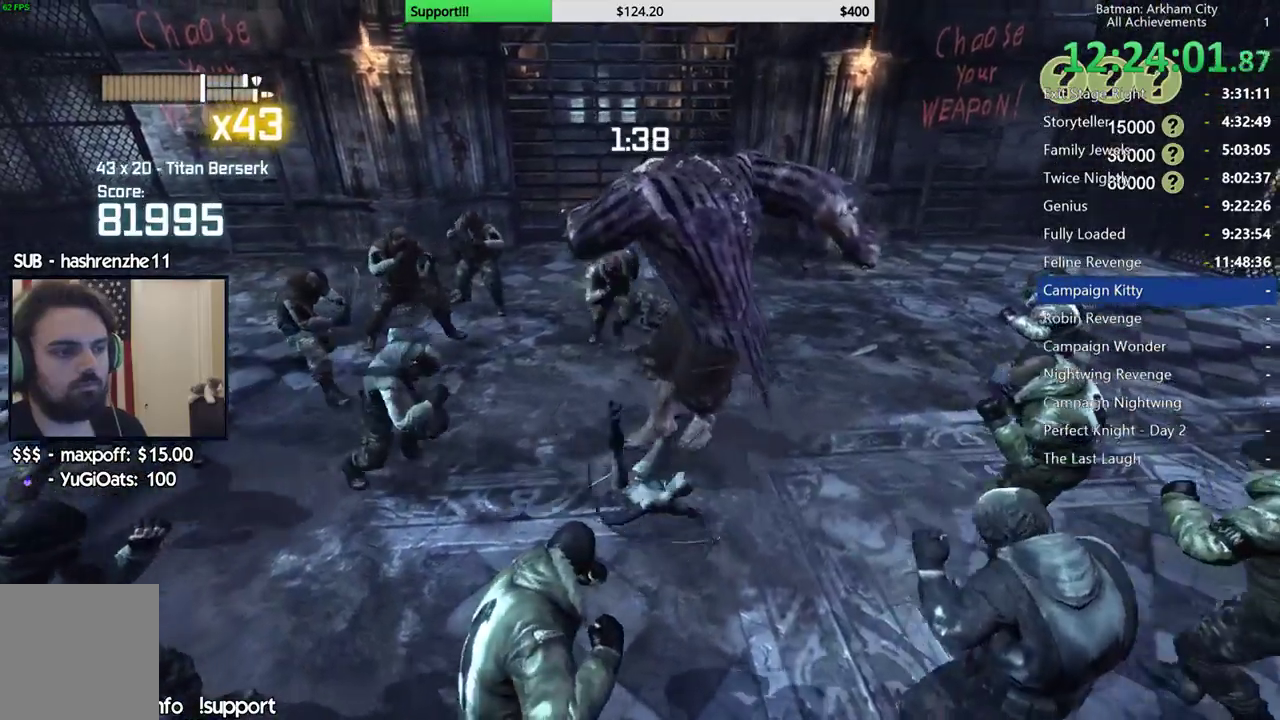
{"buttons": [], "left_stick": "center", "right_stick": "right", "events": [[467, "right_stick", "right"]]}
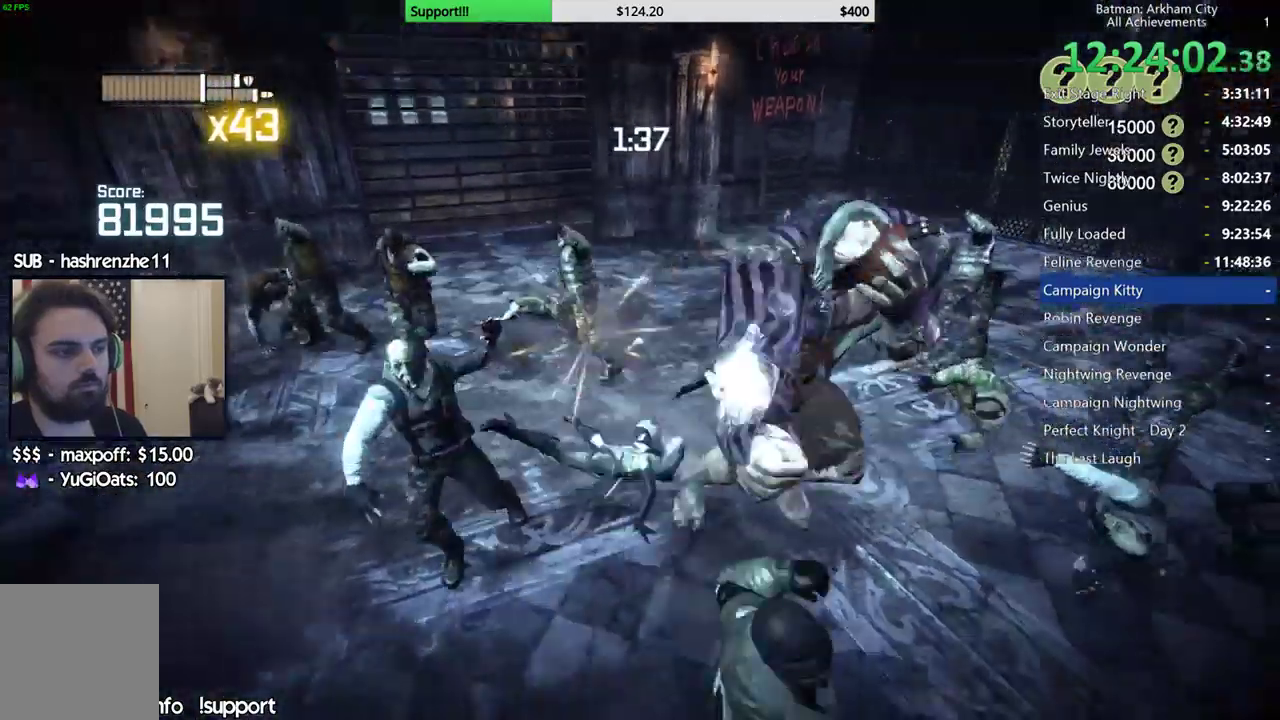
{"buttons": [], "left_stick": "up-right", "right_stick": "center", "events": [[383, "left_stick", "up-right"], [450, "right_stick", "center"]]}
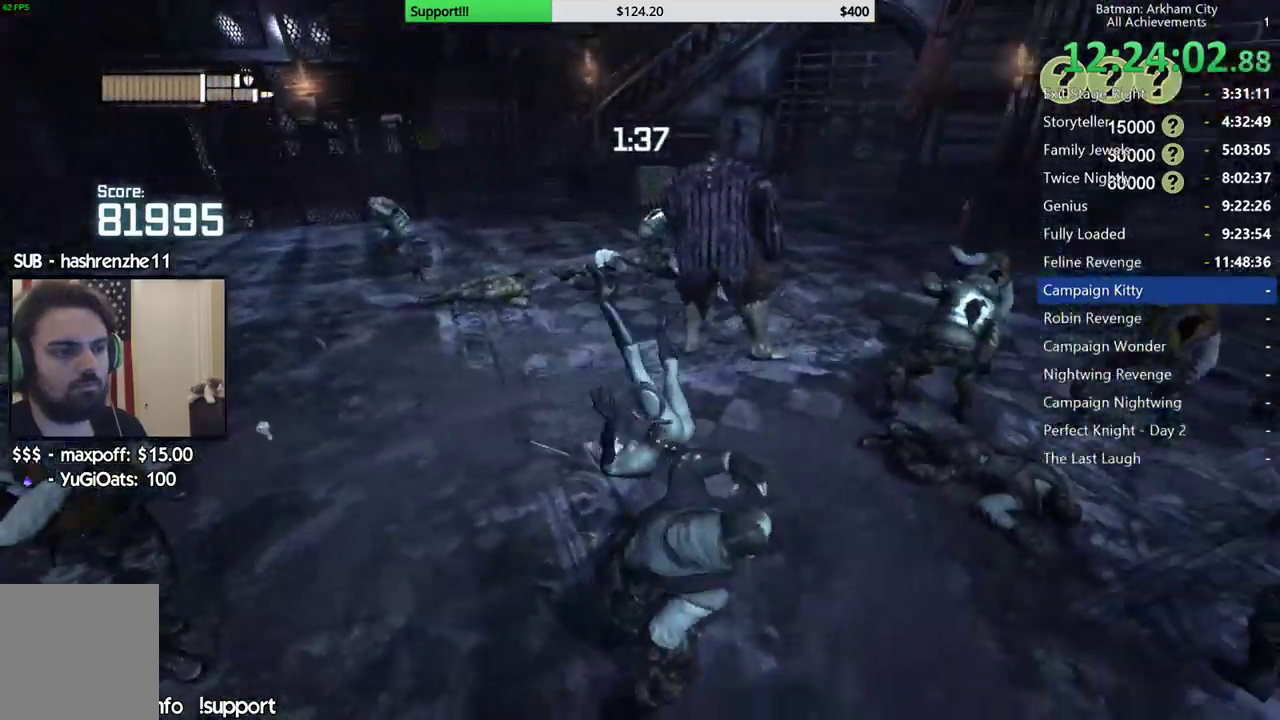
{"buttons": [], "left_stick": "up", "right_stick": "center"}
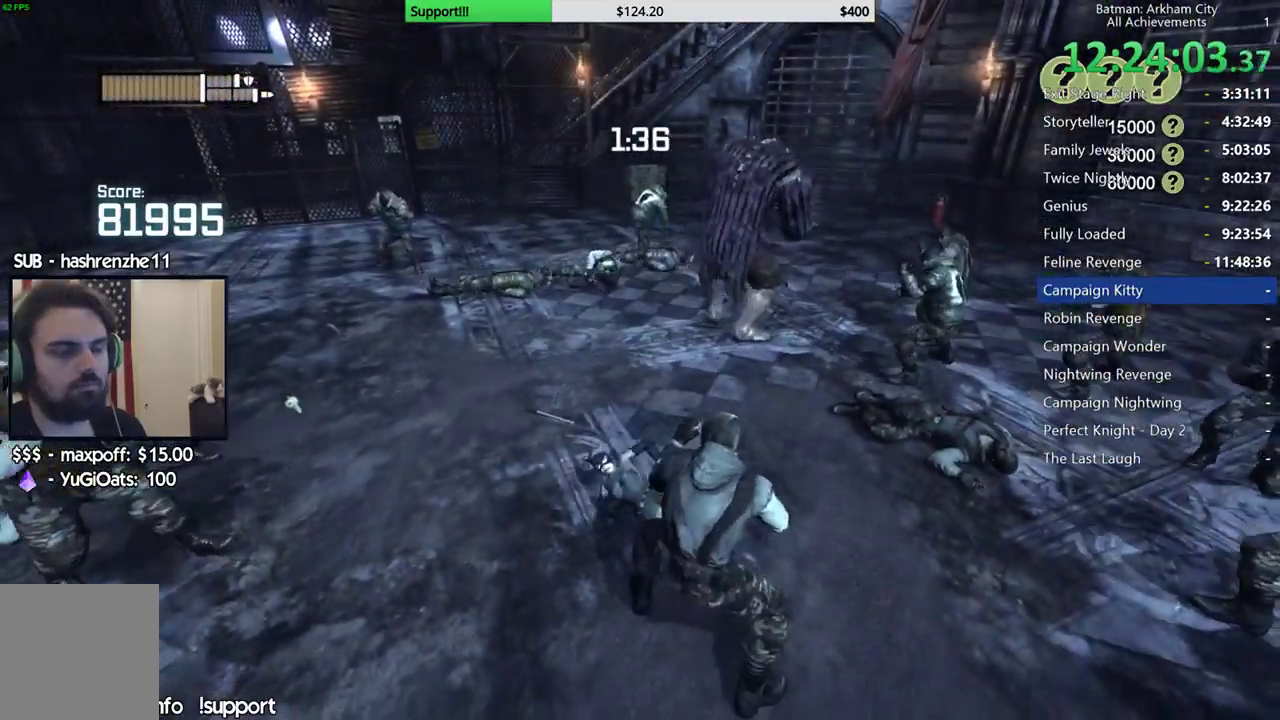
{"buttons": ["X"], "left_stick": "down", "right_stick": "center"}
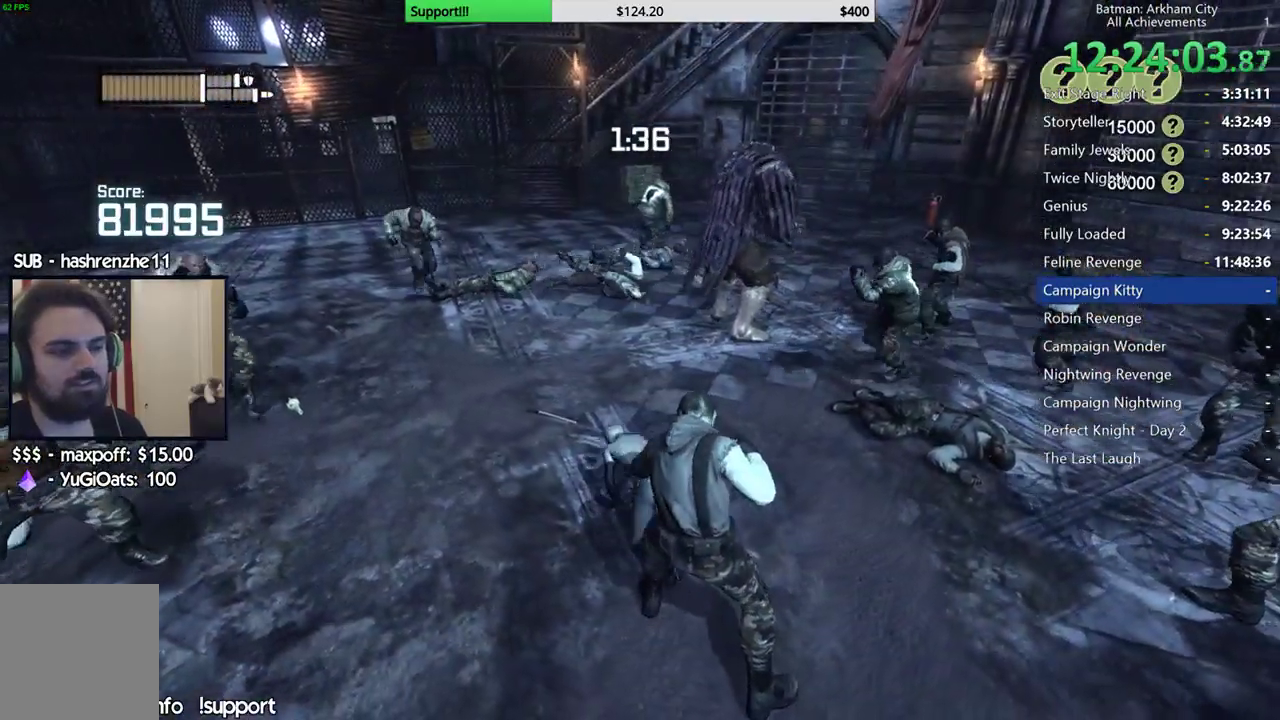
{"buttons": ["X"], "left_stick": "down", "right_stick": "center", "events": [[100, "X", "up"], [167, "X", "down"], [267, "X", "up"], [333, "X", "down"], [417, "X", "up"], [483, "X", "down"]]}
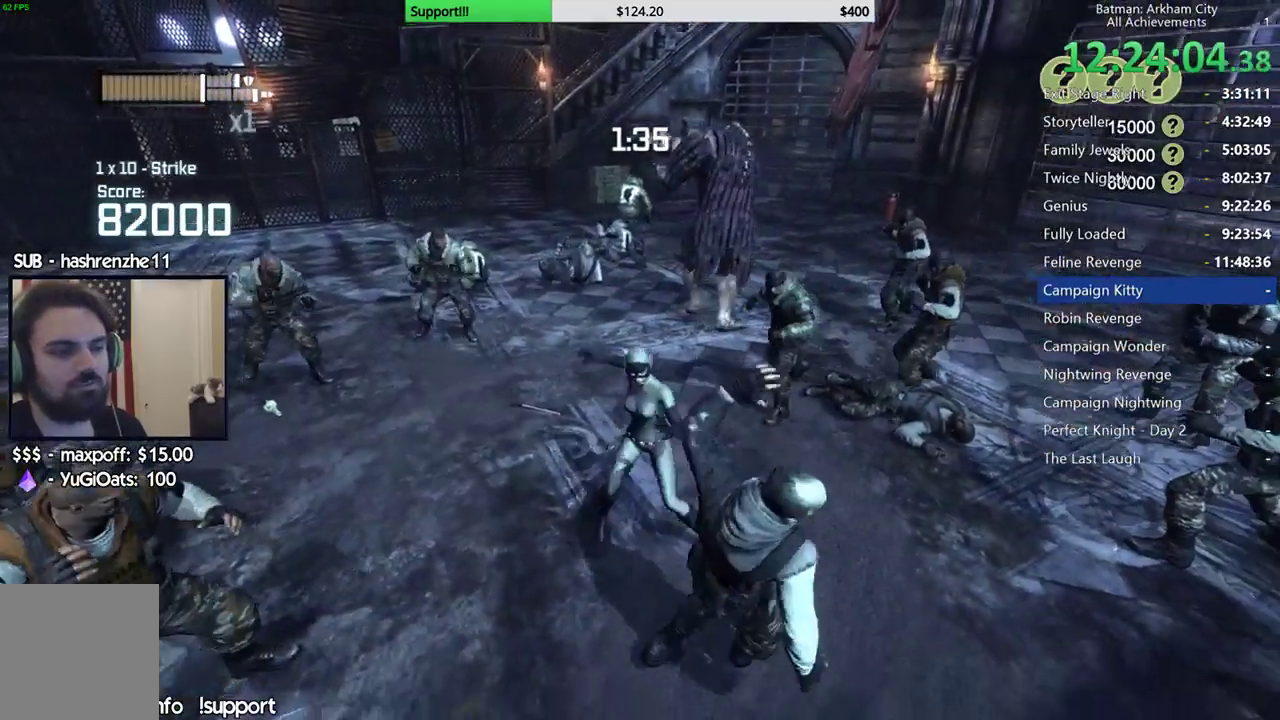
{"buttons": [], "left_stick": "down", "right_stick": "center", "events": [[83, "X", "up"], [133, "X", "down"], [217, "X", "up"], [283, "X", "down"], [350, "X", "up"]]}
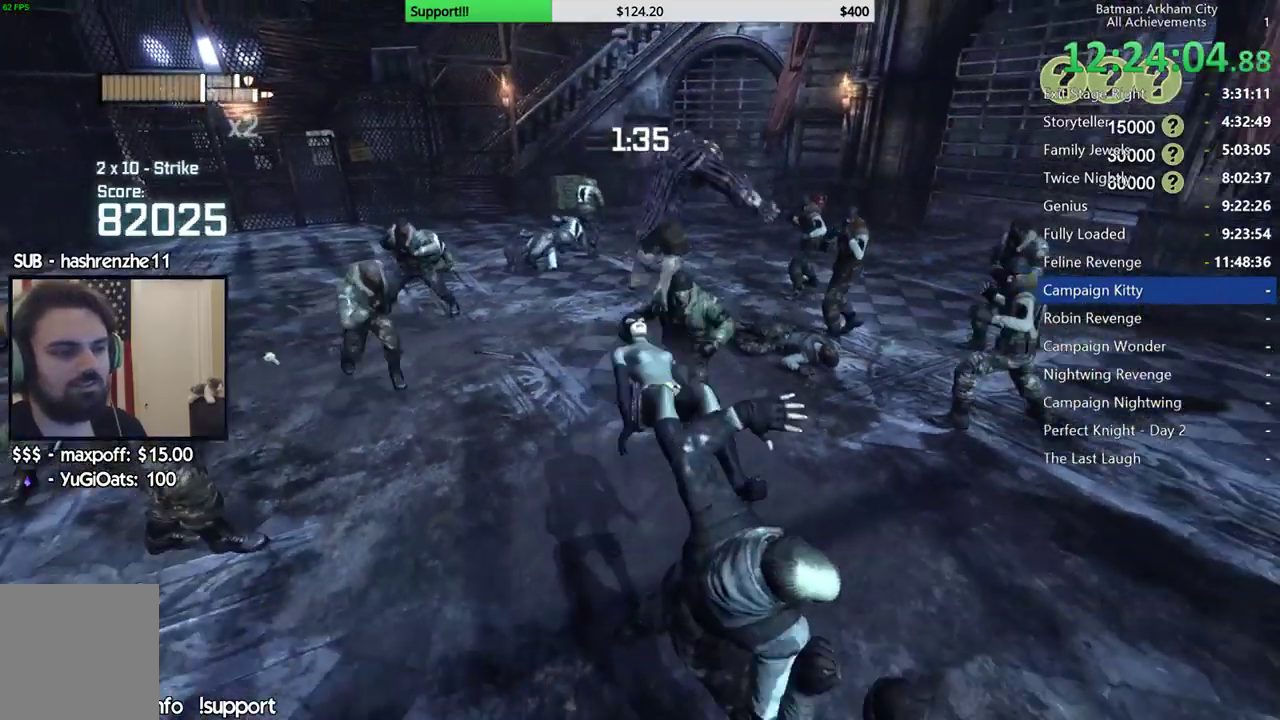
{"buttons": [], "left_stick": "center", "right_stick": "center", "events": [[83, "left_stick", "center"]]}
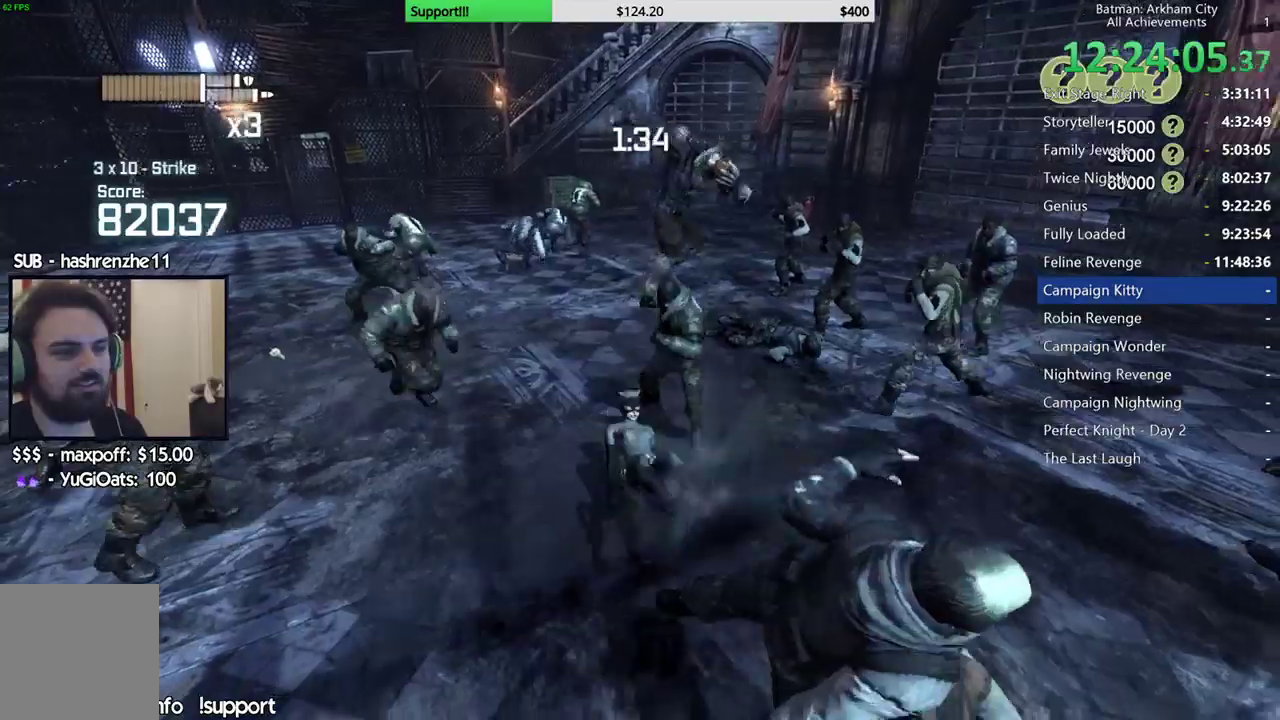
{"buttons": ["Y"], "left_stick": "center", "right_stick": "center", "events": [[250, "Y", "down"], [383, "Y", "up"], [417, "Y", "down"]]}
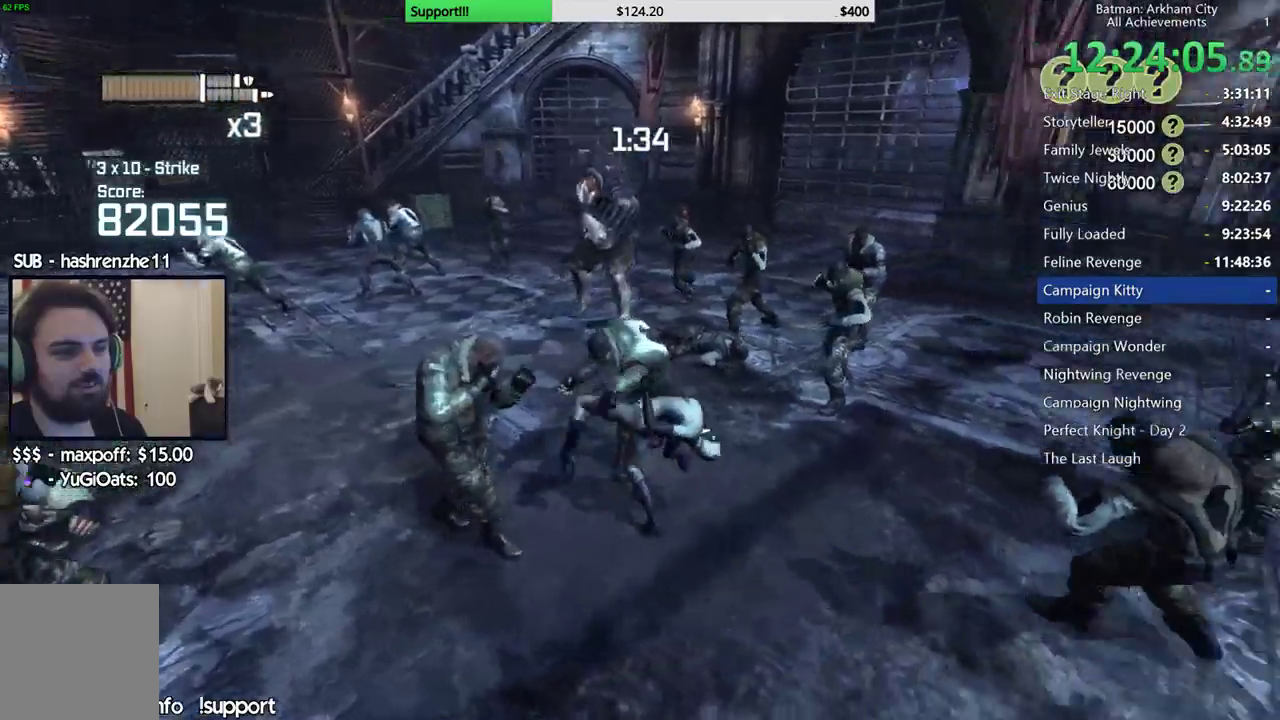
{"buttons": [], "left_stick": "center", "right_stick": "down-left", "events": [[33, "Y", "up"], [267, "right_stick", "down-left"]]}
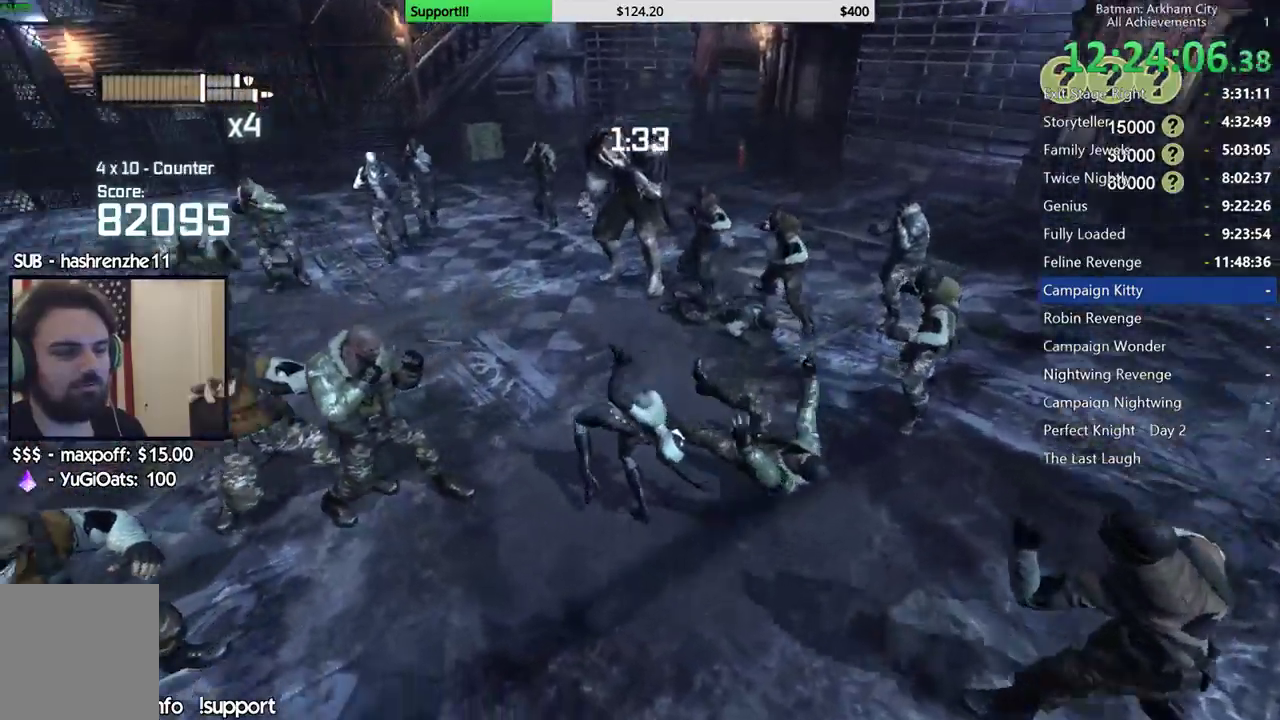
{"buttons": [], "left_stick": "up-left", "right_stick": "center", "events": [[217, "right_stick", "center"], [250, "left_stick", "up-left"], [400, "X", "down"], [483, "X", "up"]]}
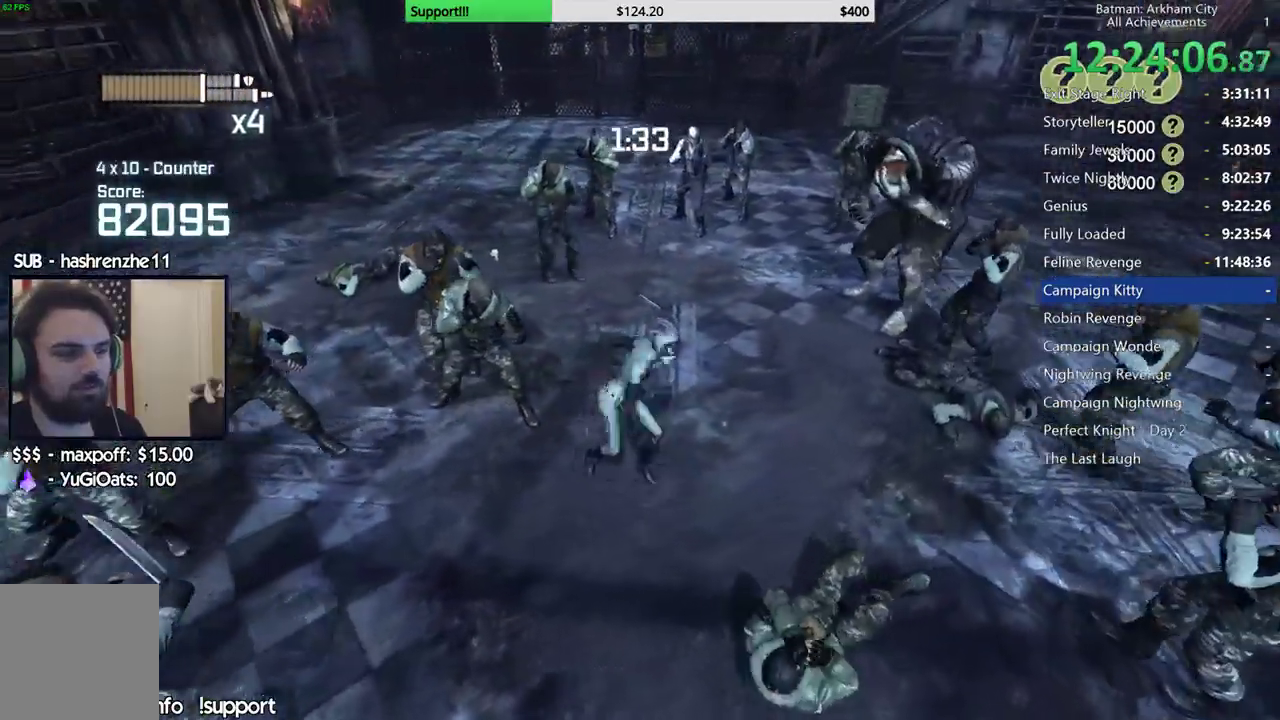
{"buttons": [], "left_stick": "up-left", "right_stick": "center", "events": [[67, "X", "down"], [150, "X", "up"]]}
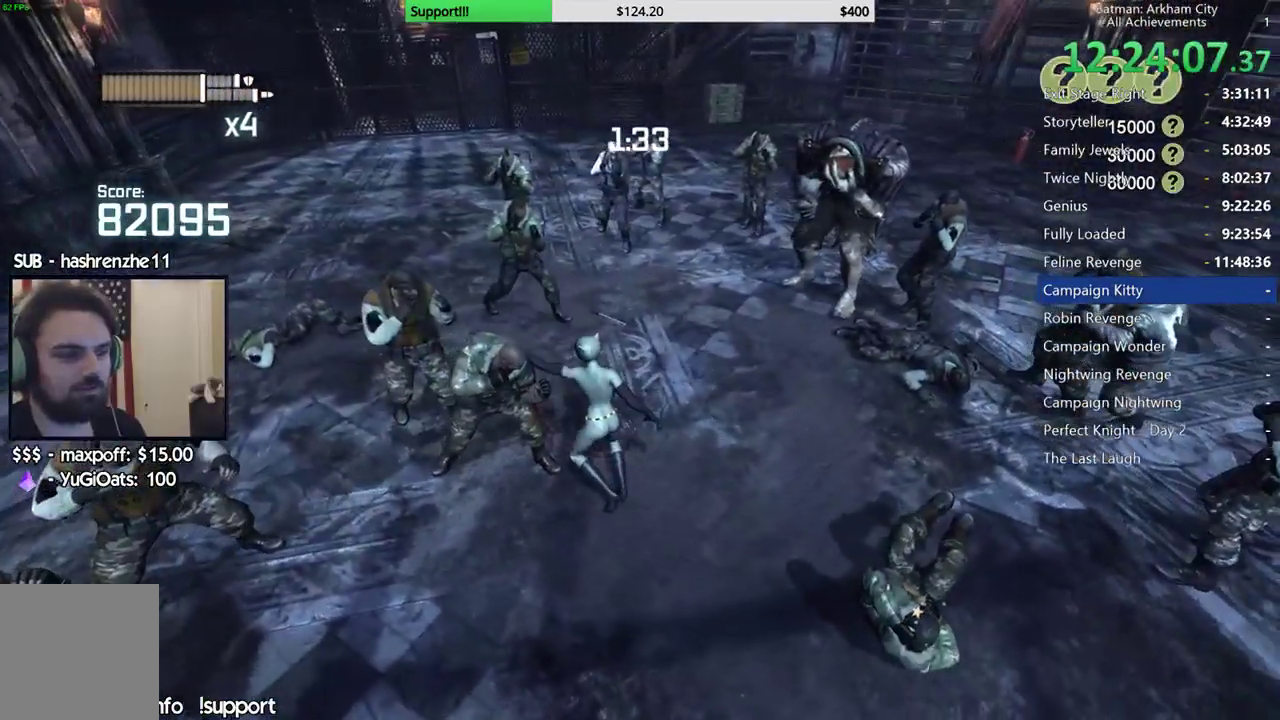
{"buttons": [], "left_stick": "left", "right_stick": "center", "events": [[17, "left_stick", "left"], [233, "X", "down"], [333, "X", "up"]]}
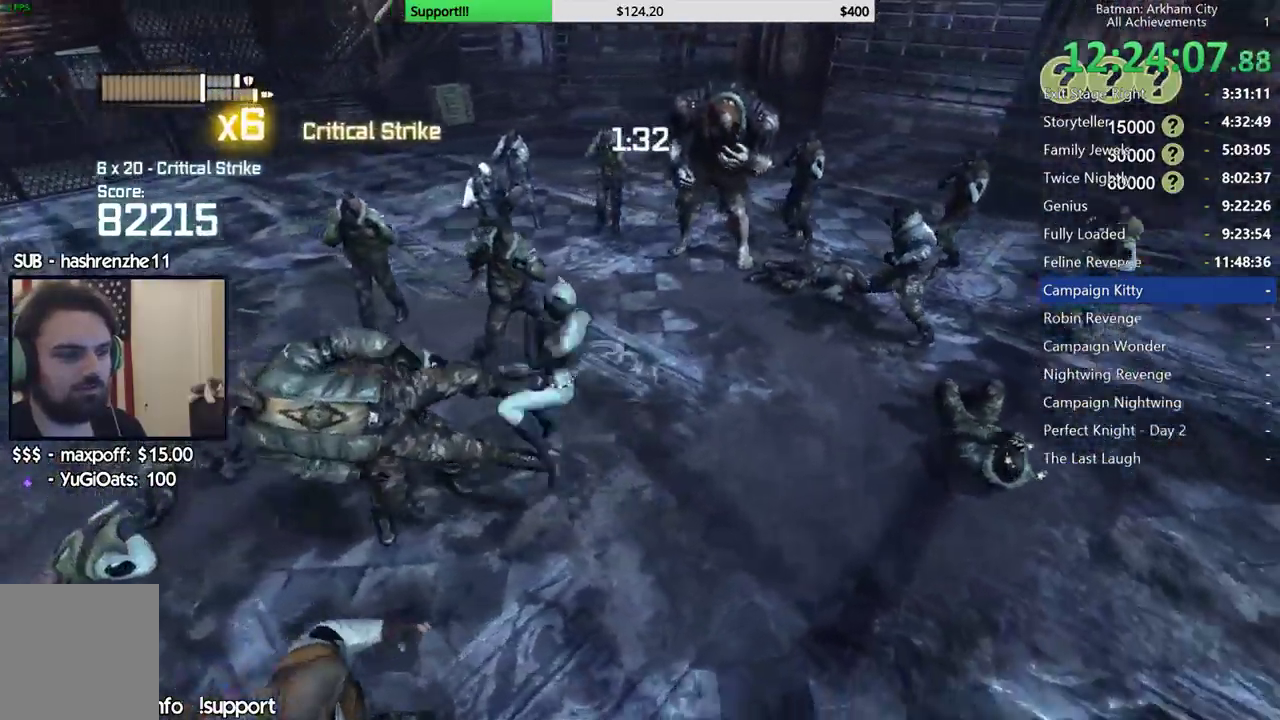
{"buttons": [], "left_stick": "up-left", "right_stick": "center", "events": [[383, "left_stick", "up-left"]]}
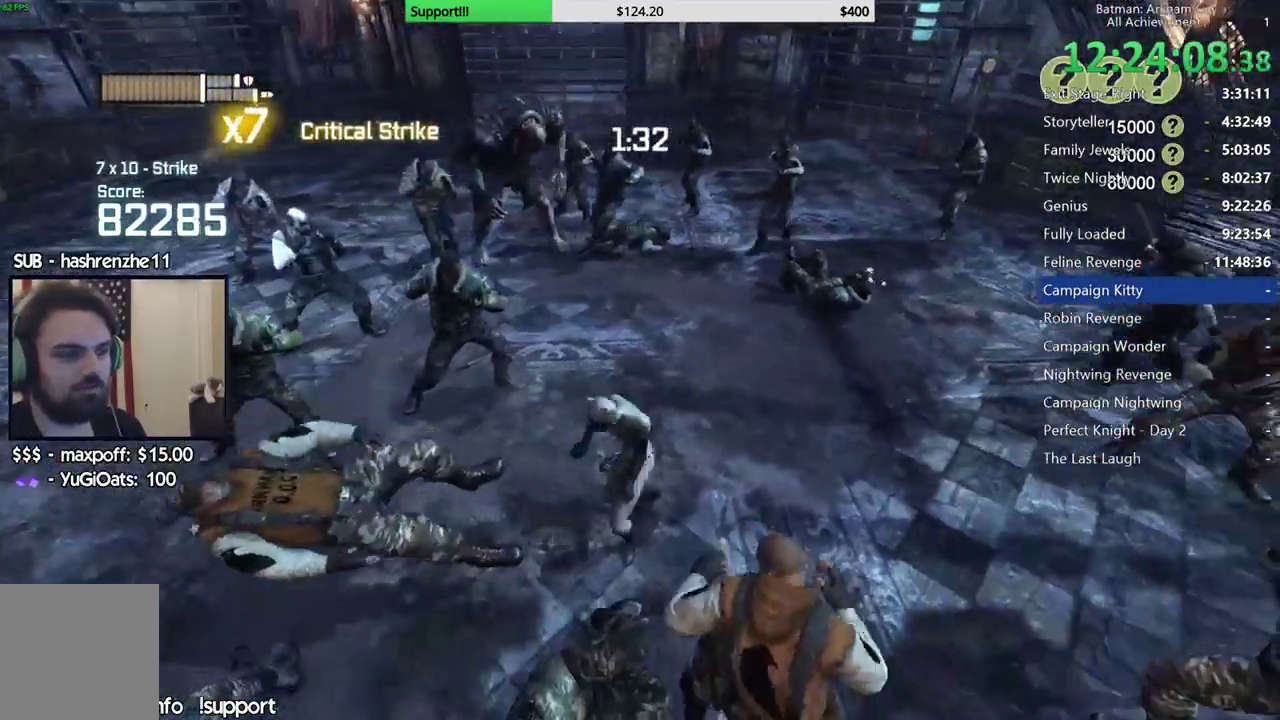
{"buttons": [], "left_stick": "up-left", "right_stick": "center", "events": [[17, "X", "down"], [117, "X", "up"]]}
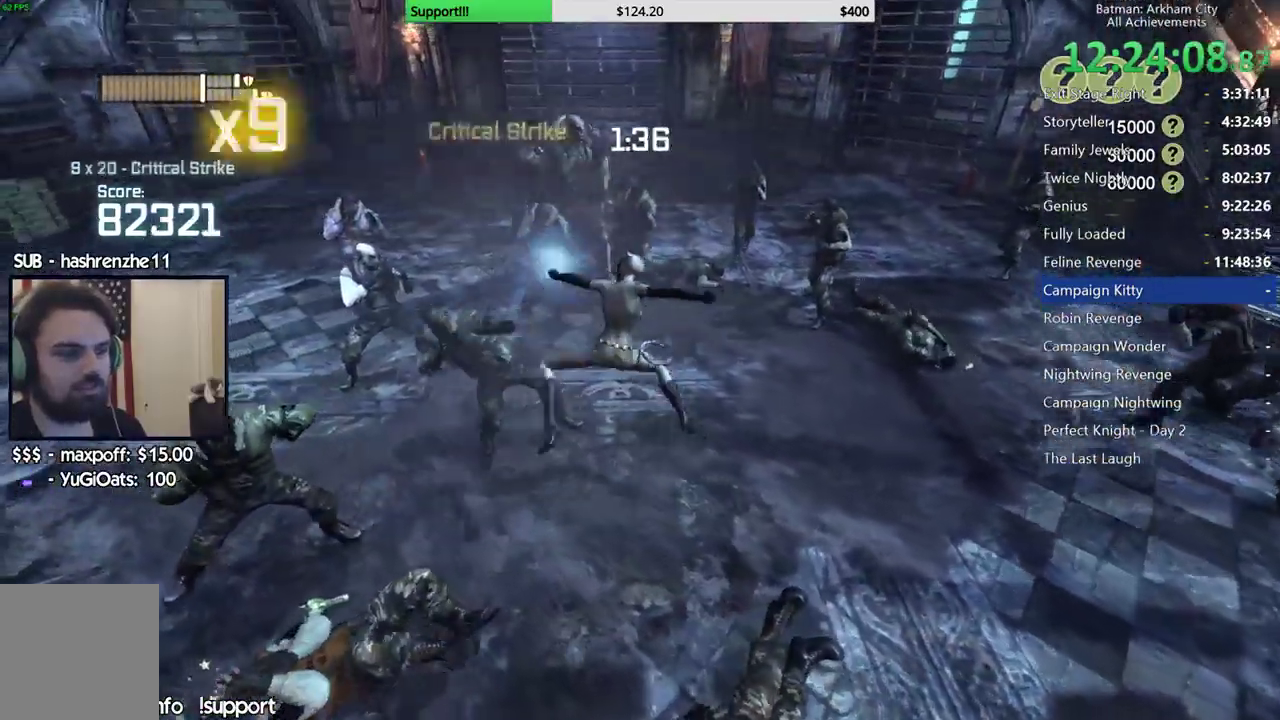
{"buttons": [], "left_stick": "right", "right_stick": "center", "events": [[133, "left_stick", "up-right"], [200, "left_stick", "right"], [283, "B", "down"], [283, "Y", "down"], [450, "Y", "up"], [483, "B", "up"]]}
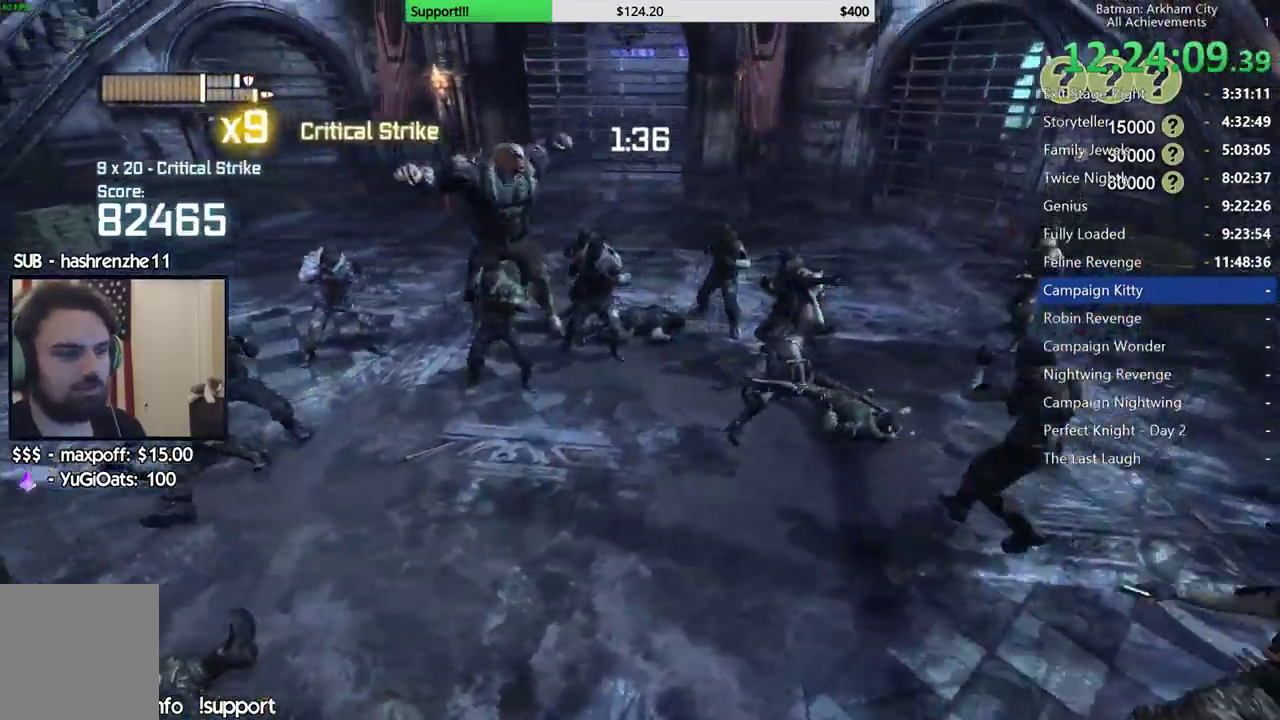
{"buttons": [], "left_stick": "right", "right_stick": "center", "events": []}
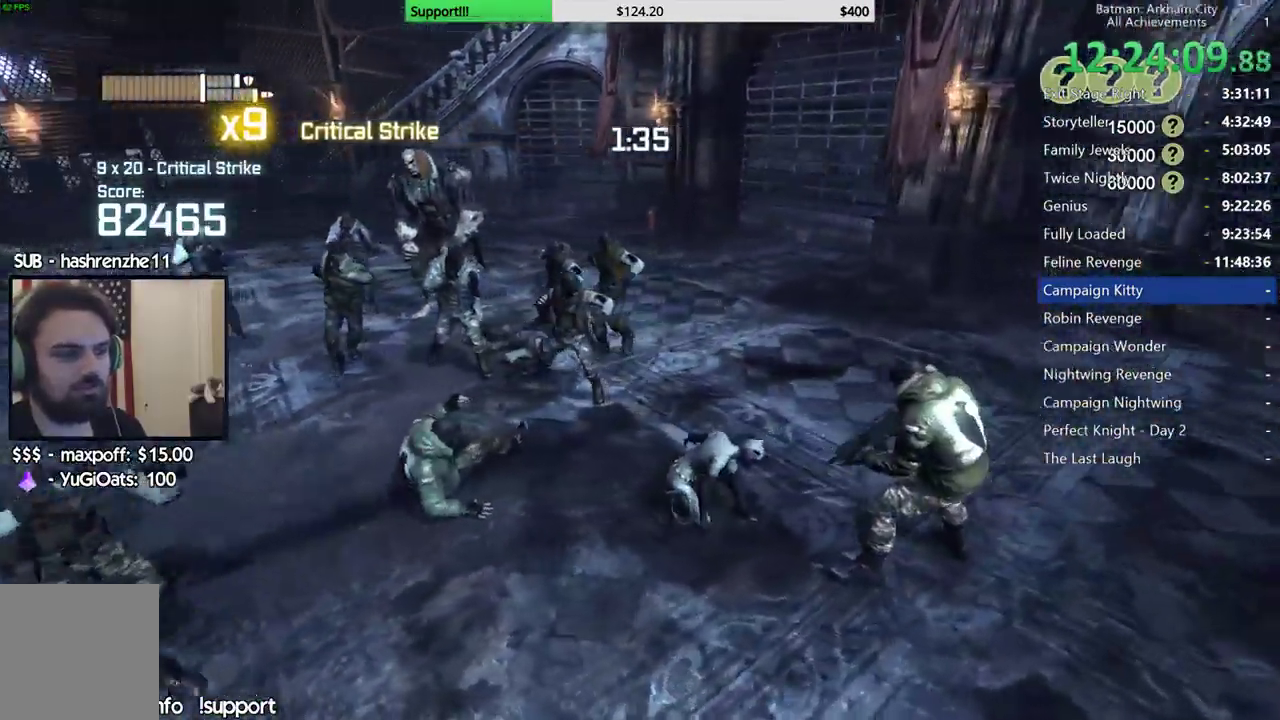
{"buttons": [], "left_stick": "center", "right_stick": "left", "events": [[167, "right_stick", "left"], [250, "left_stick", "center"]]}
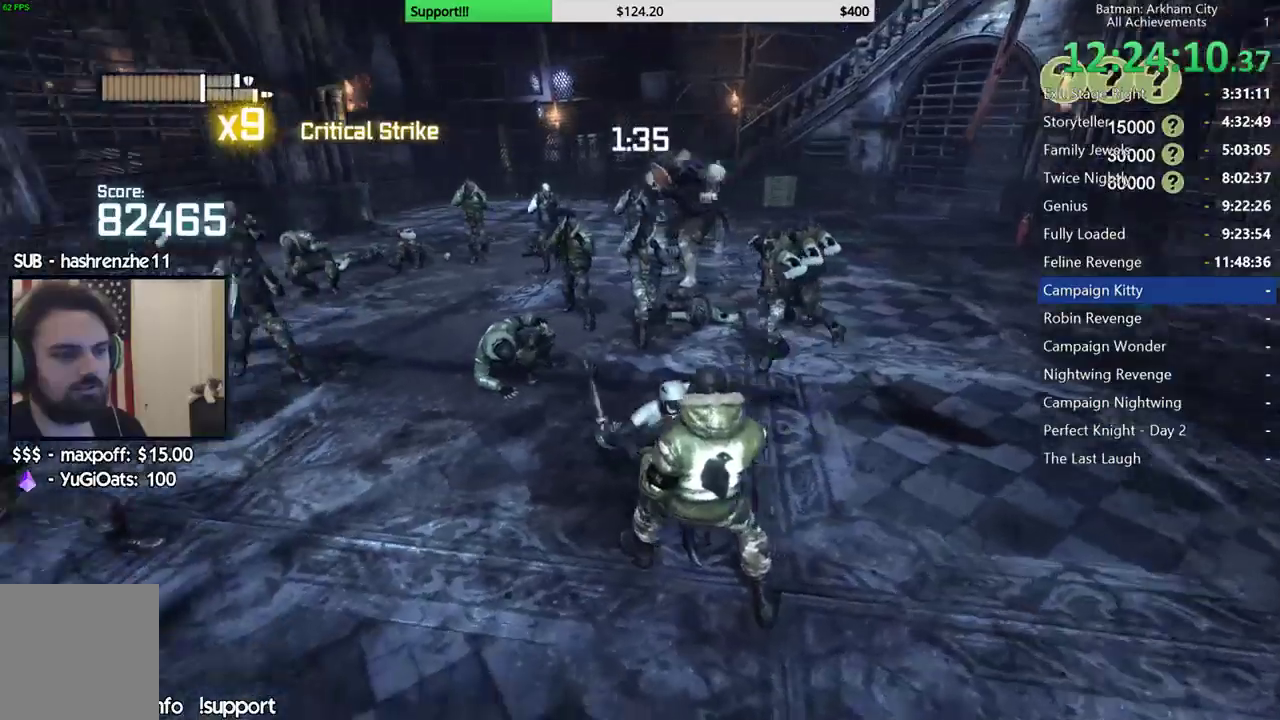
{"buttons": [], "left_stick": "center", "right_stick": "center", "events": [[83, "right_stick", "center"]]}
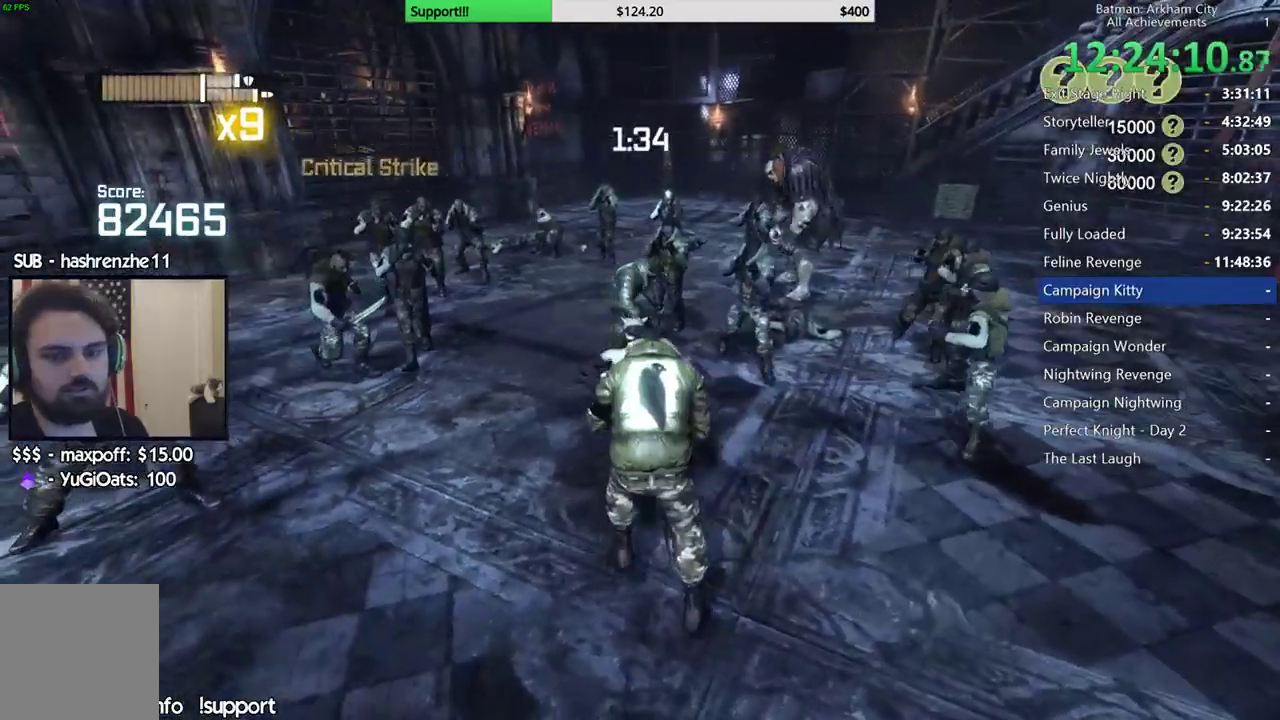
{"buttons": [], "left_stick": "center", "right_stick": "center", "events": [[250, "right_stick", "down-left"], [367, "right_stick", "center"]]}